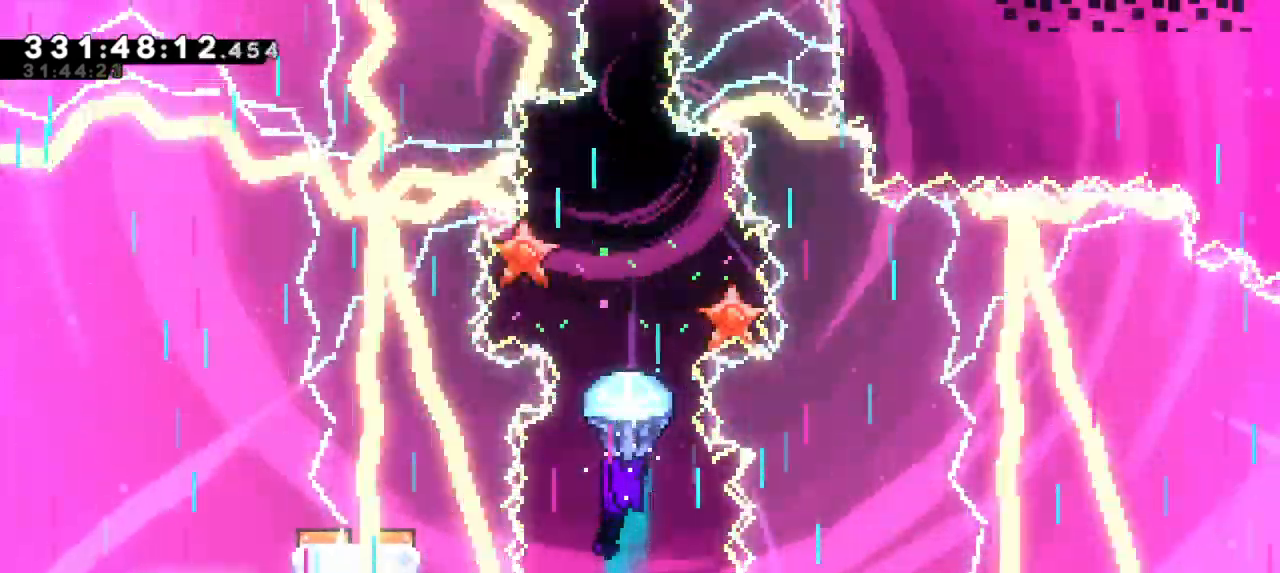
Gameplay with keyboard; each line is a JSON object with the keys held at the frame after it. "events" lists presses ("down") and releases ("up") of "dash", "demo", "down", "grab", "jump", "jump2", "left", "right" and "up" between this image and that frame as [ms after this image, input, new state], when the widget could be followed in between. No other keys are recorded. Mouse input is not recorded. Key names are as the overlay labels them; some are game actions (e.g. jump) rather than physical keys. Not read: other_keys.
{"keys": ["grab"], "events": [[17, "down", "down"], [334, "down", "up"]]}
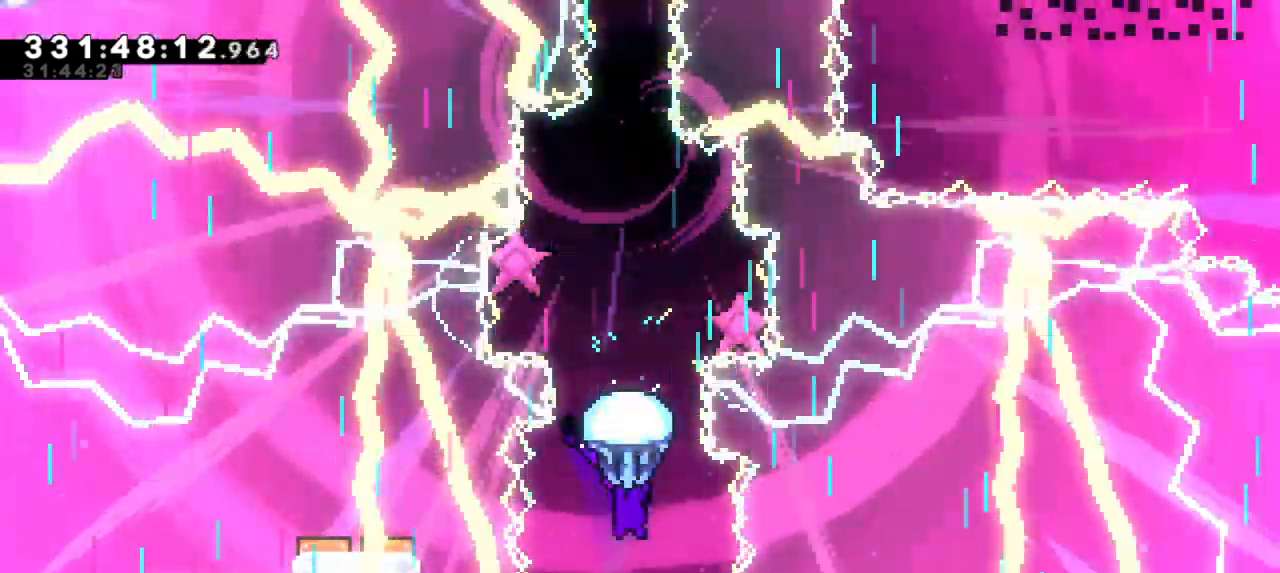
{"keys": ["down"], "events": [[300, "down", "down"], [467, "grab", "up"]]}
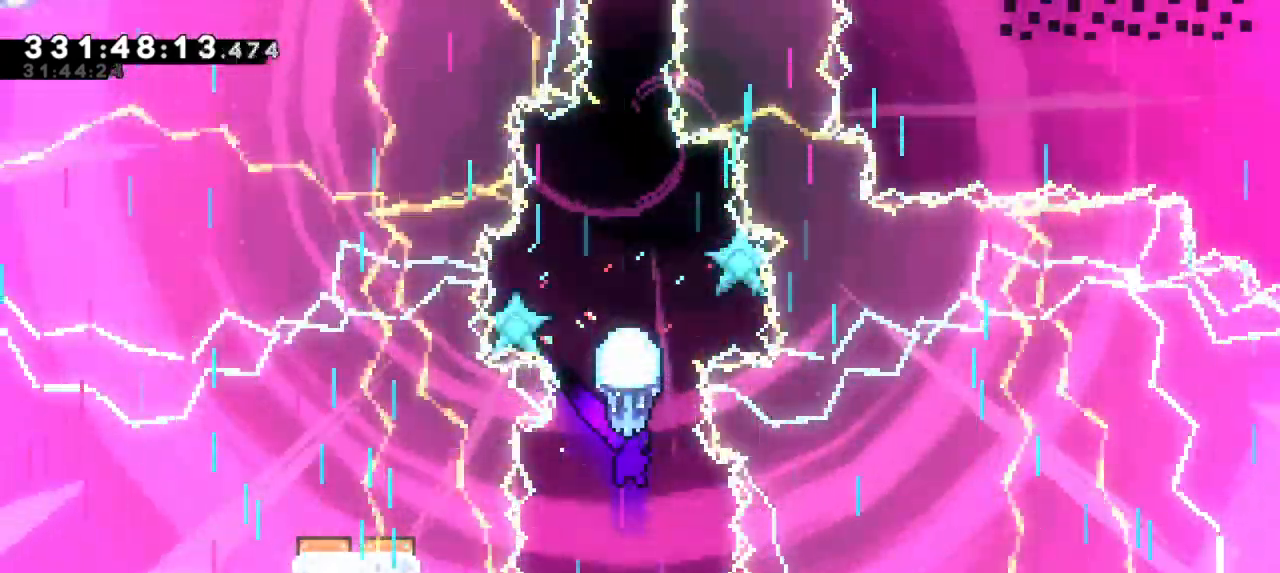
{"keys": ["dash", "grab", "up"], "events": [[67, "down", "up"], [200, "dash", "down"], [200, "up", "down"], [350, "dash", "up"], [417, "grab", "down"], [500, "dash", "down"]]}
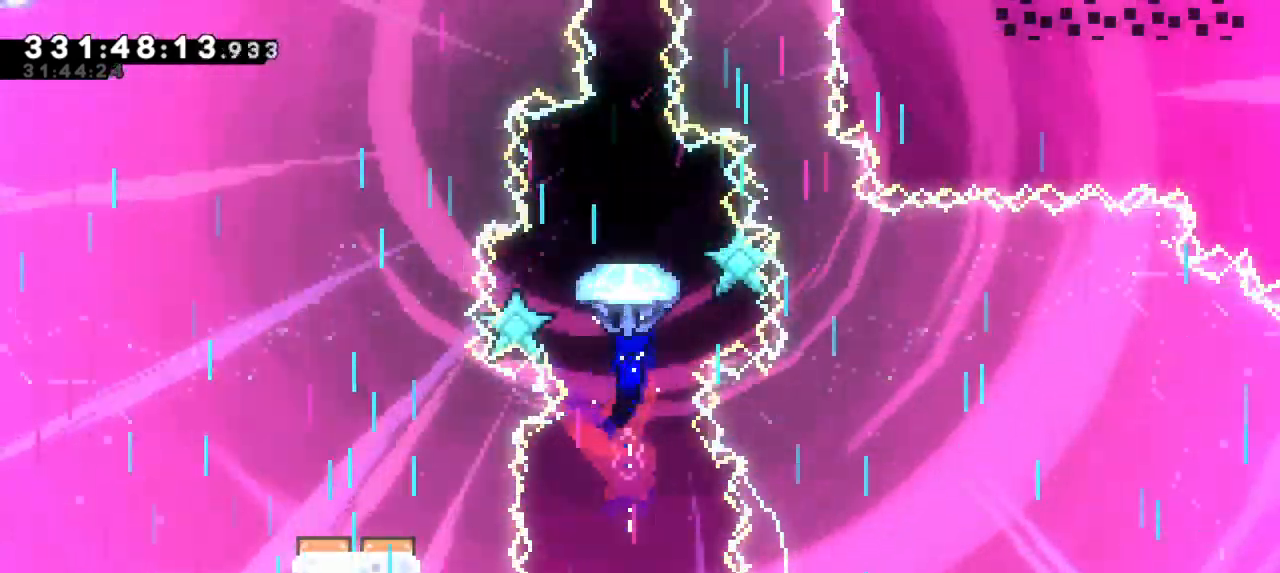
{"keys": ["grab", "up"], "events": [[134, "dash", "up"]]}
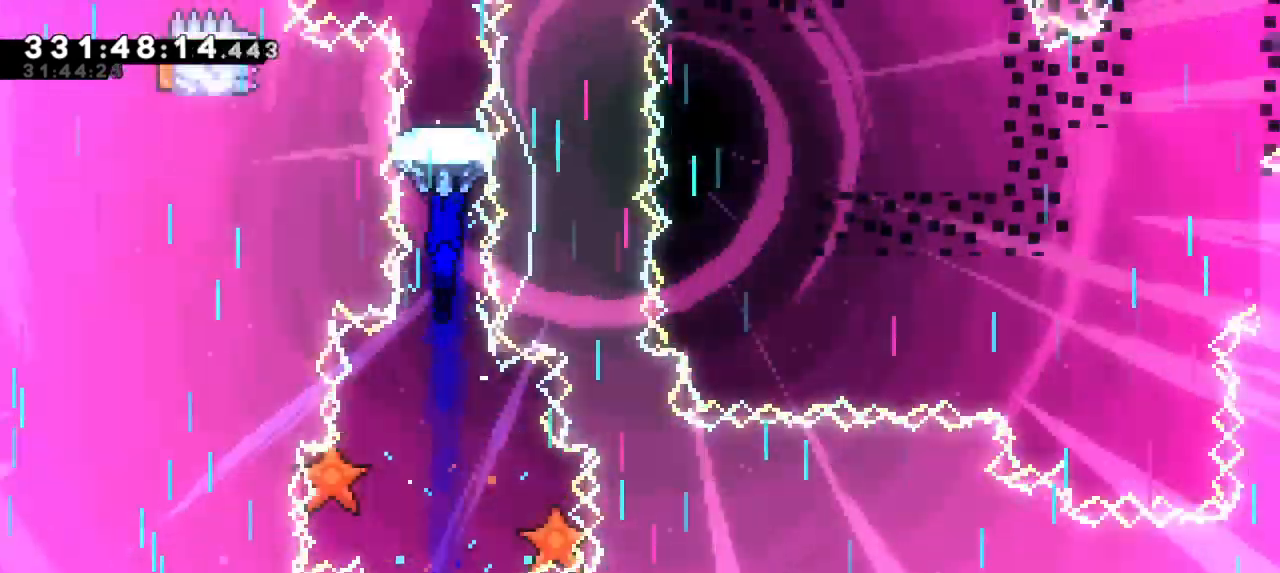
{"keys": ["grab", "up"], "events": []}
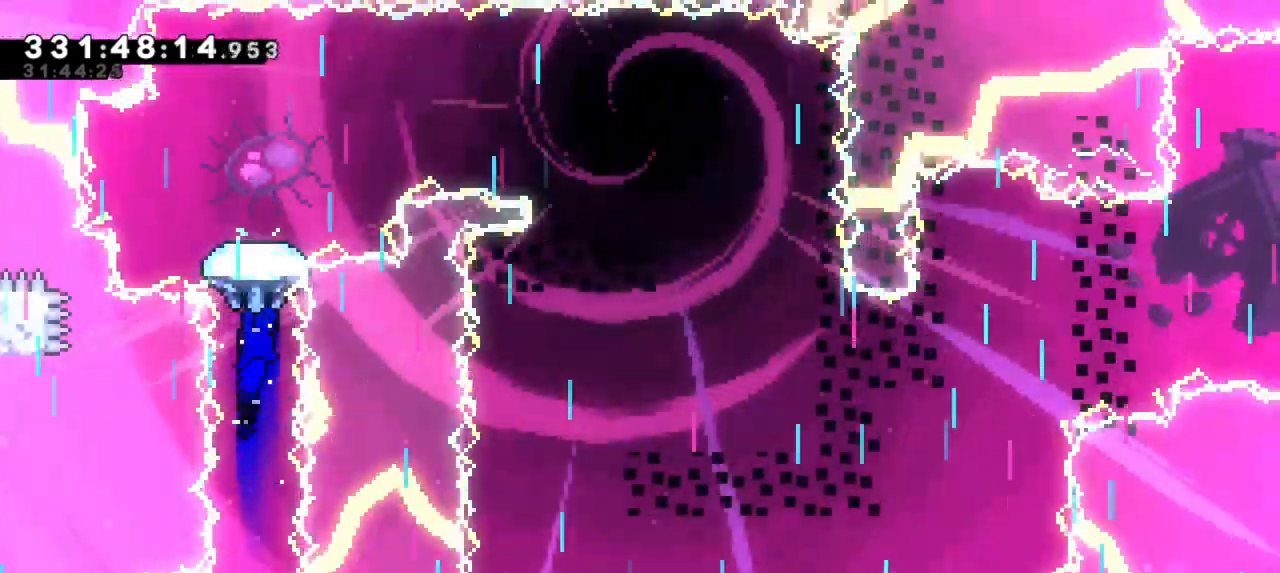
{"keys": ["grab", "right"], "events": [[434, "up", "up"], [450, "right", "down"]]}
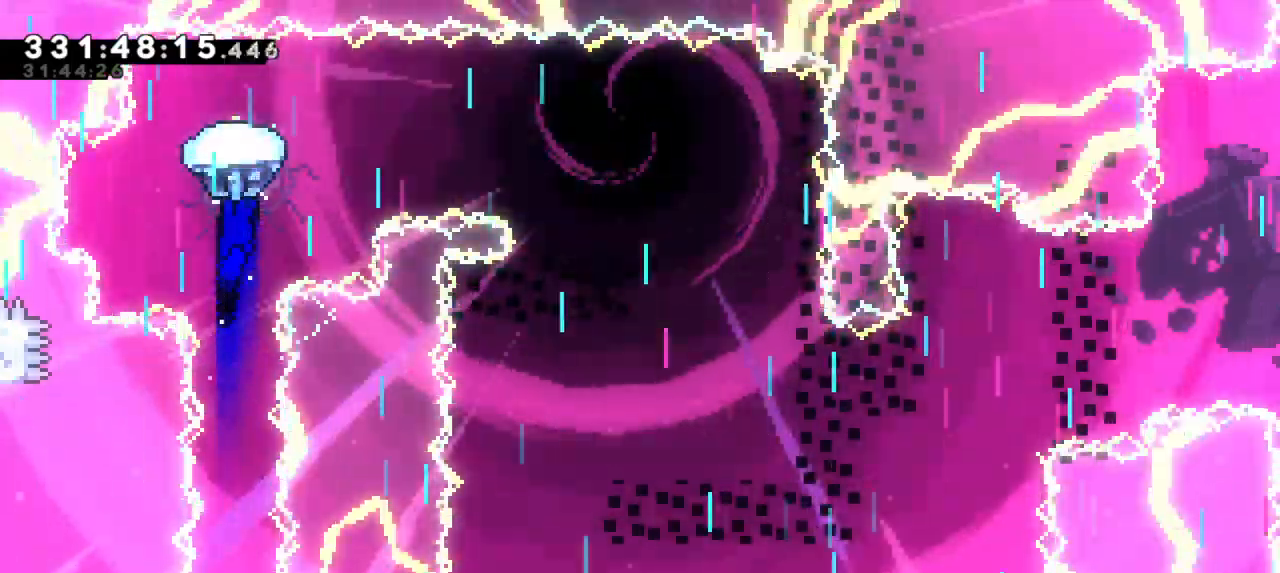
{"keys": ["down", "grab", "right"], "events": [[434, "down", "down"]]}
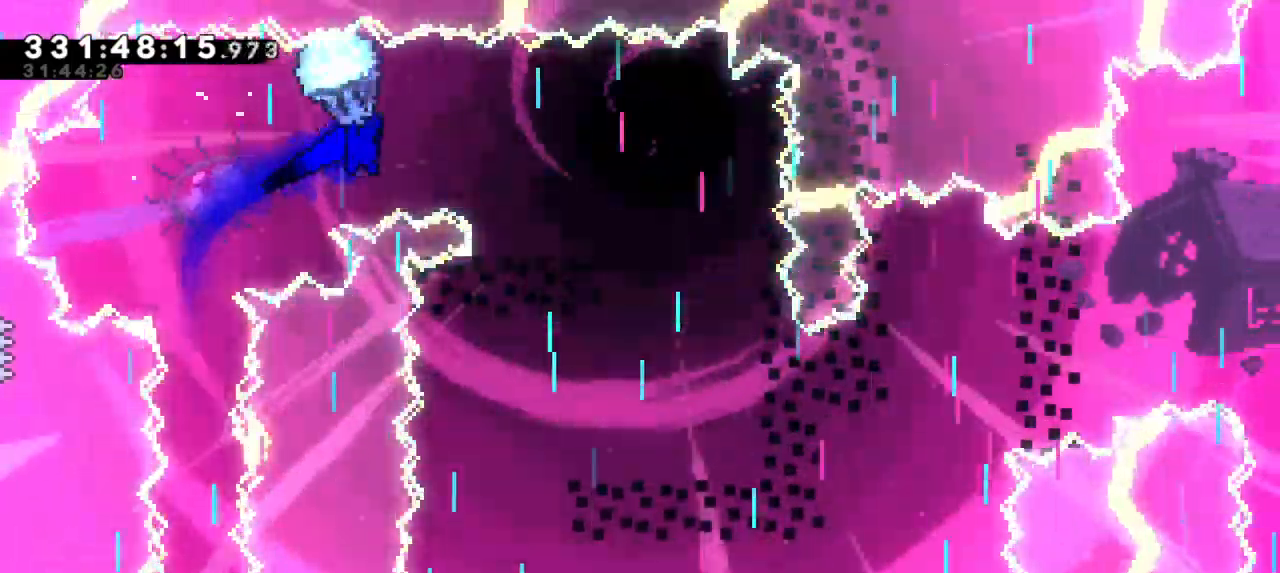
{"keys": ["down", "grab", "right"], "events": [[134, "down", "up"], [317, "down", "down"]]}
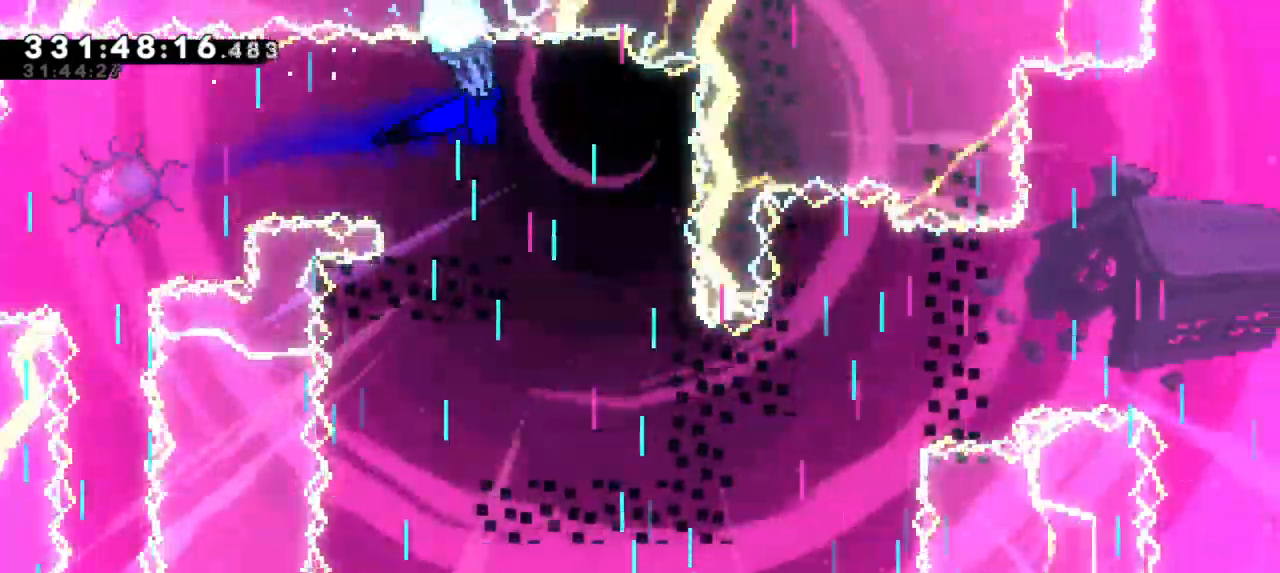
{"keys": ["down", "grab"], "events": [[67, "right", "up"]]}
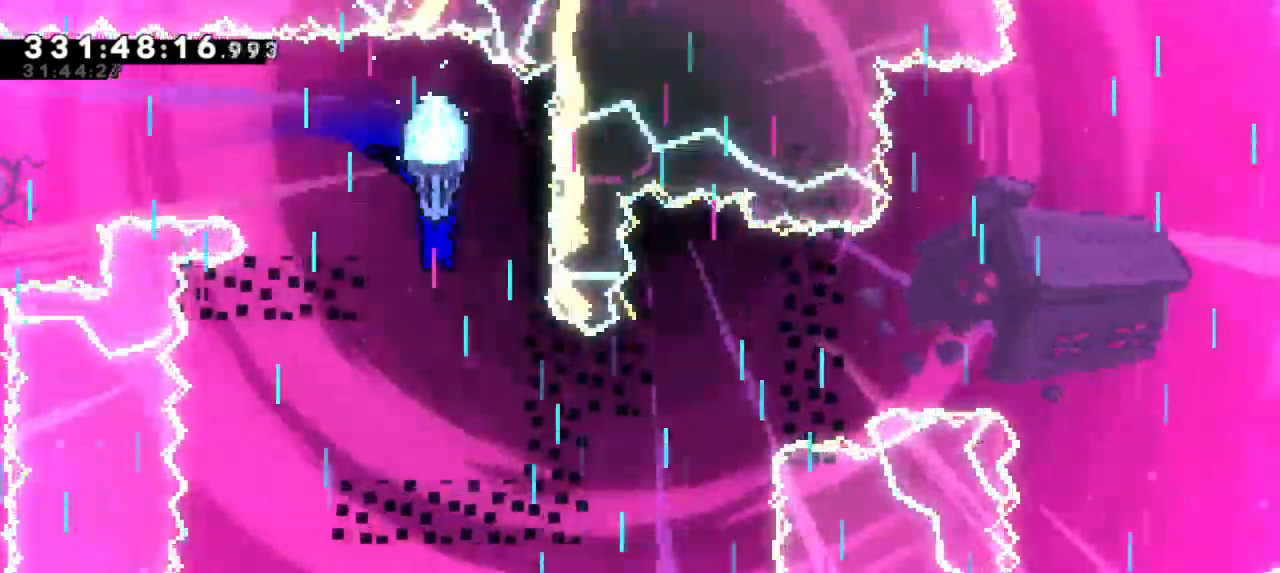
{"keys": ["grab", "left"], "events": [[284, "left", "down"], [350, "down", "up"]]}
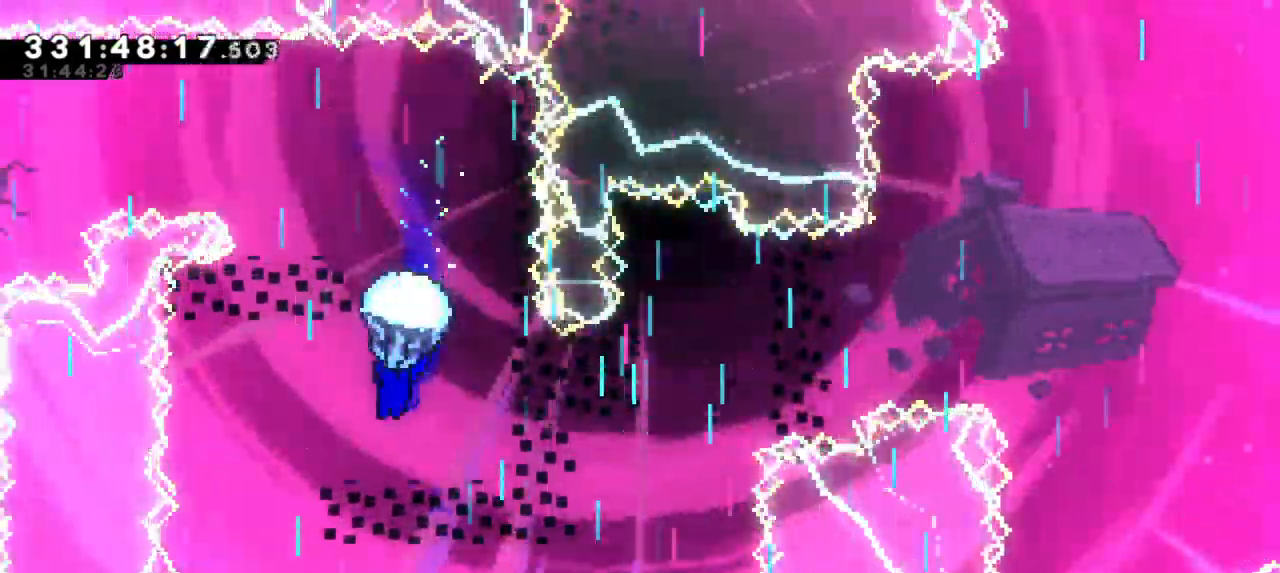
{"keys": ["down", "grab"], "events": [[117, "down", "down"], [184, "left", "up"]]}
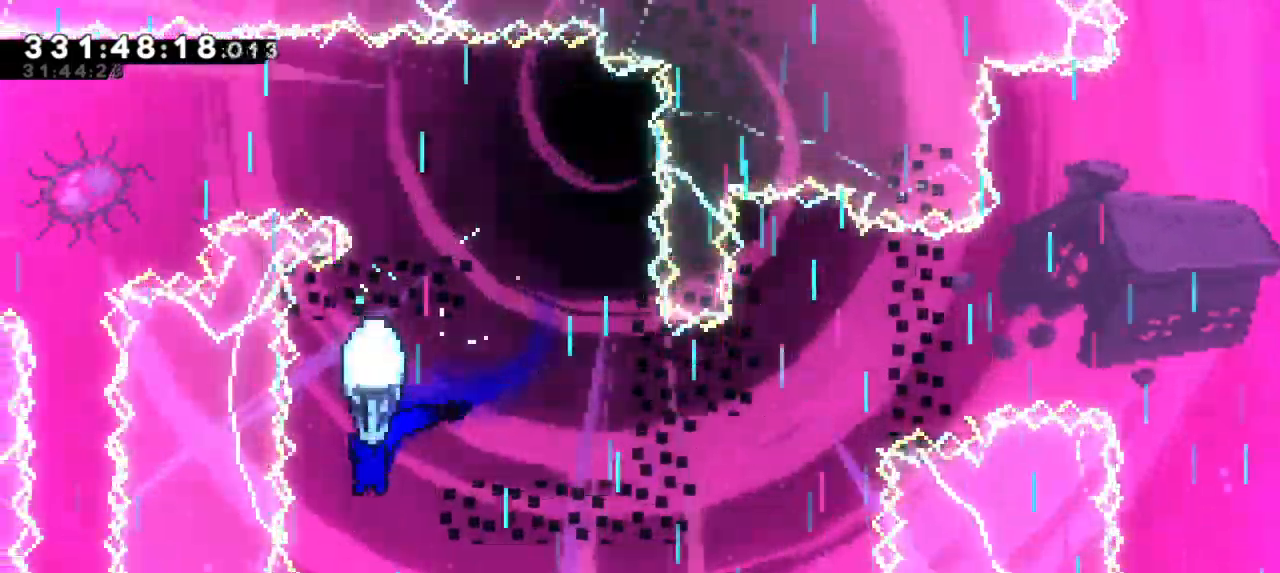
{"keys": ["grab", "right"], "events": [[217, "right", "down"], [267, "down", "up"]]}
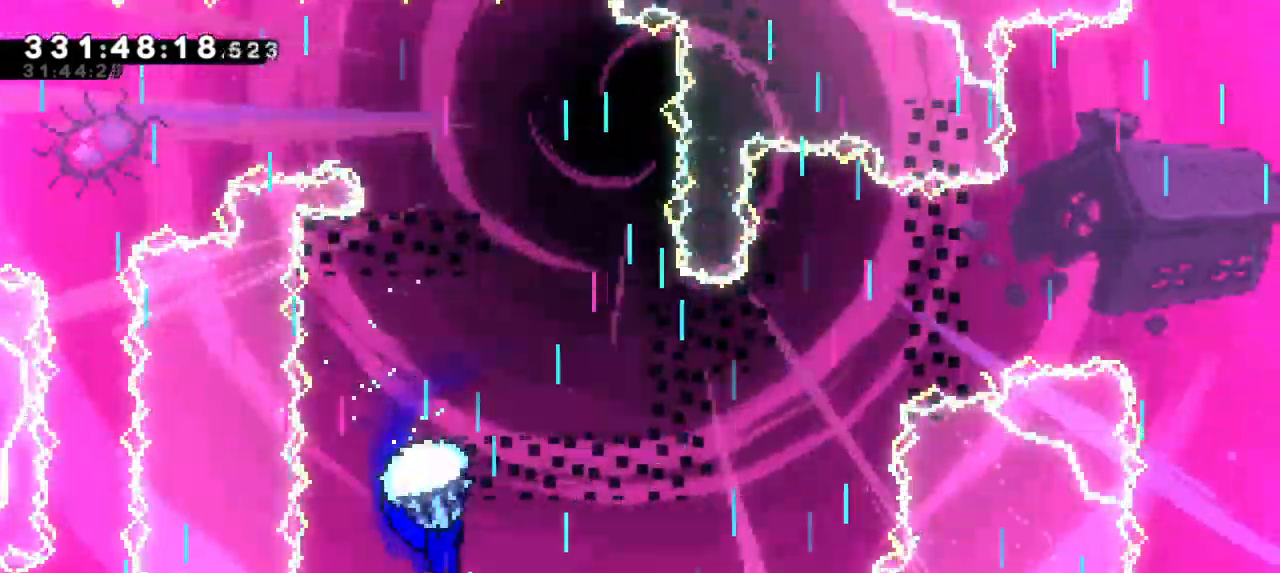
{"keys": ["grab", "right"], "events": [[84, "down", "down"], [284, "down", "up"]]}
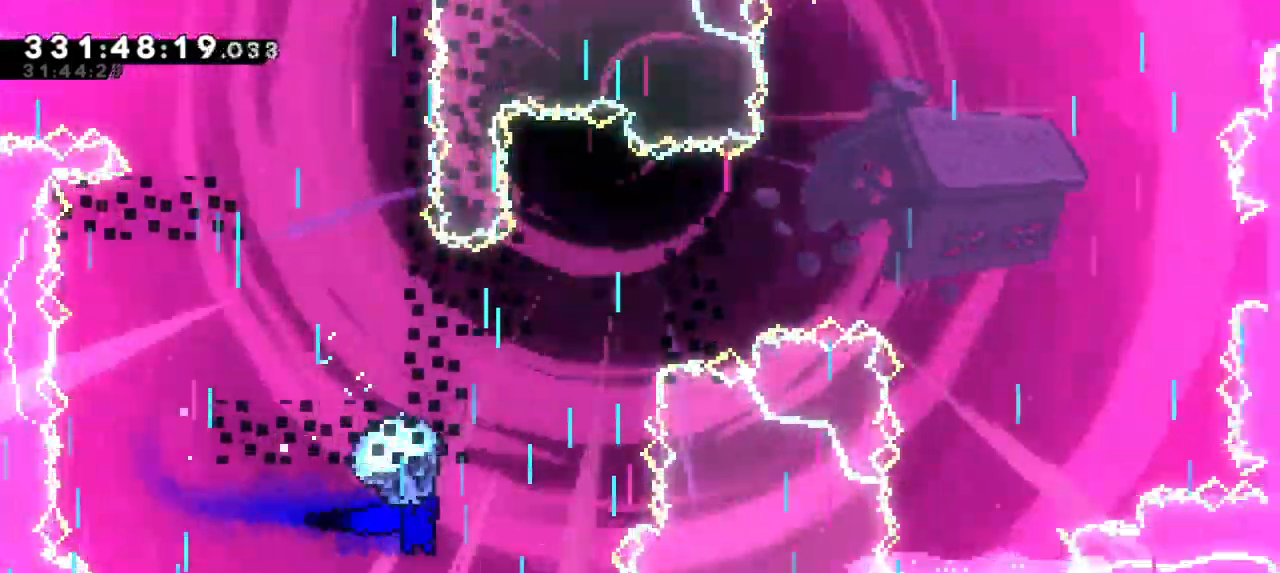
{"keys": ["grab"], "events": [[284, "right", "up"]]}
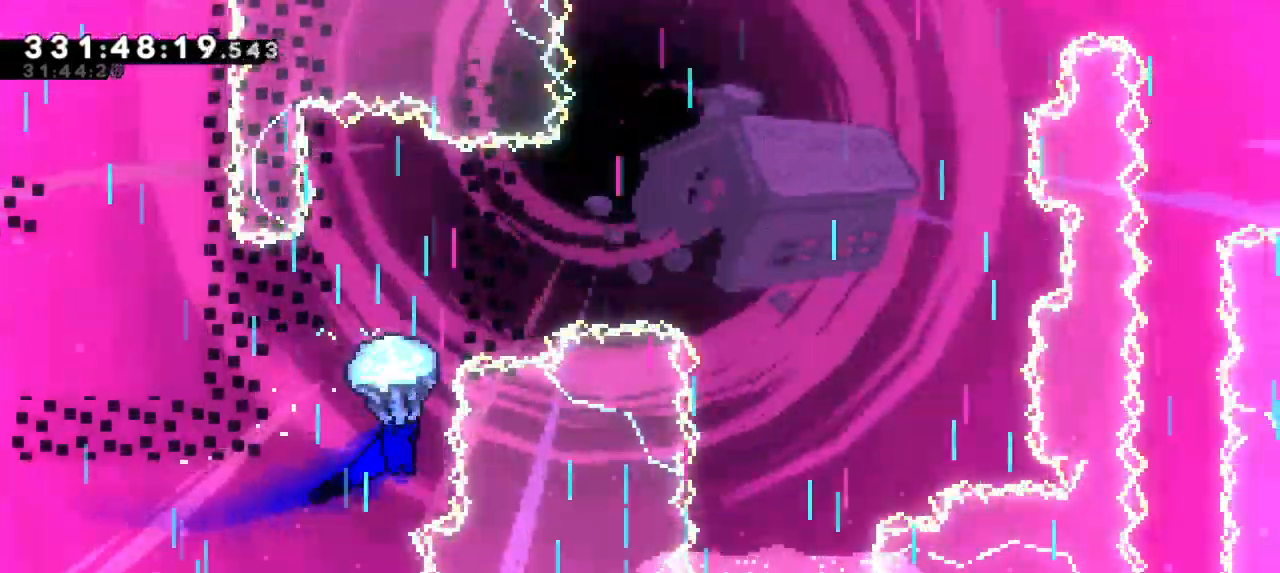
{"keys": ["grab"], "events": []}
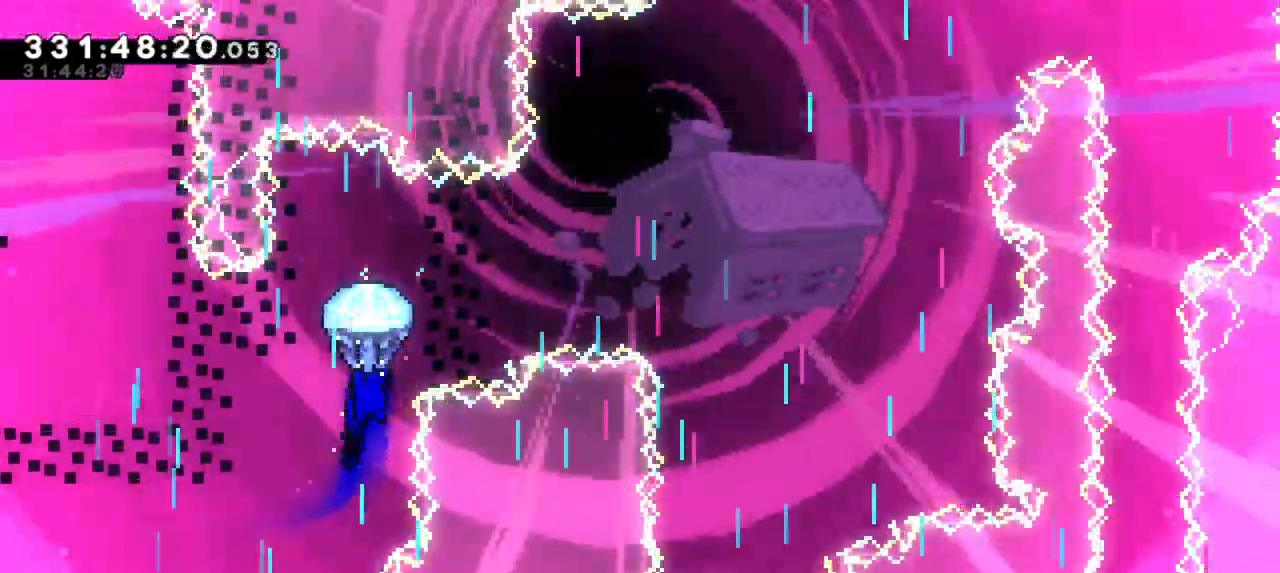
{"keys": ["grab", "right"], "events": [[434, "right", "down"]]}
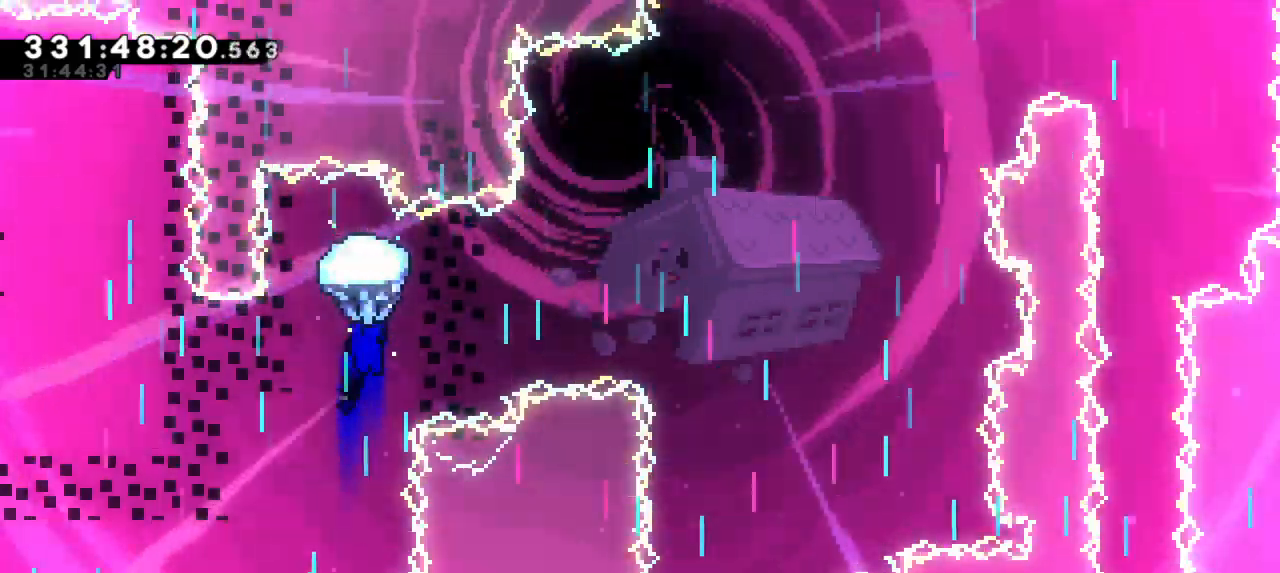
{"keys": ["grab", "right"], "events": []}
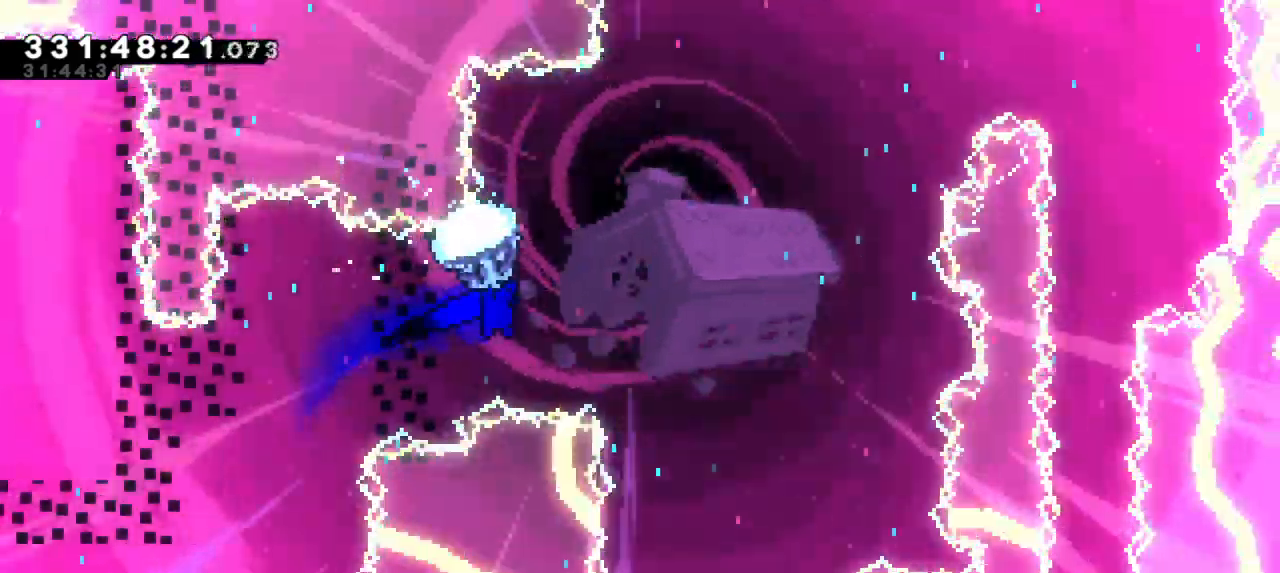
{"keys": ["down", "grab"], "events": [[284, "right", "up"], [384, "down", "down"]]}
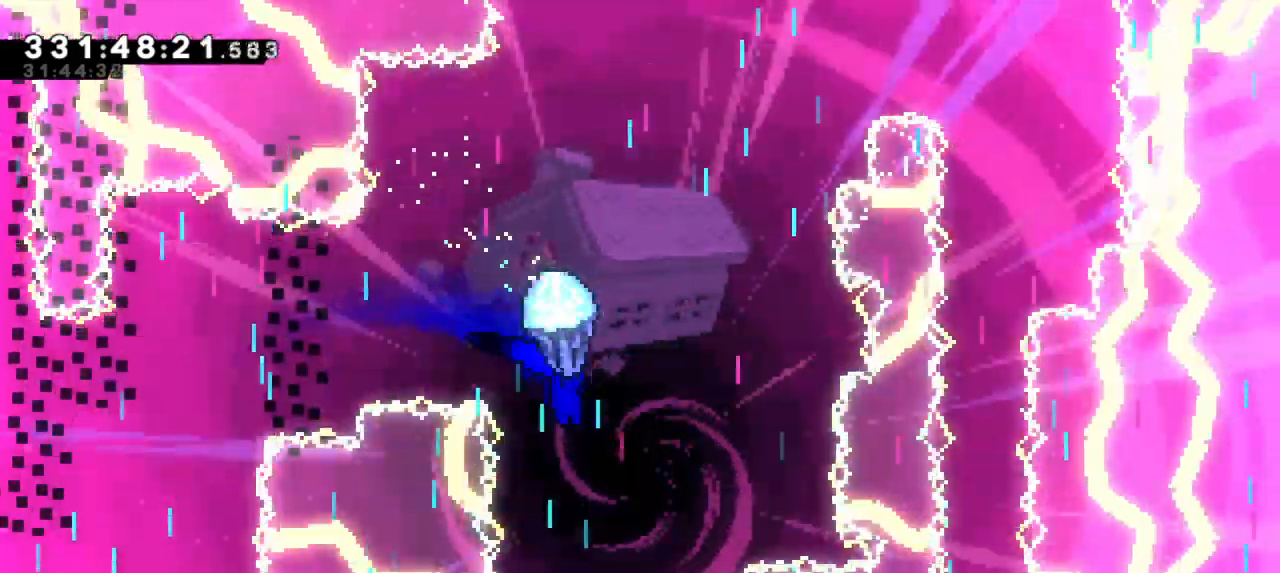
{"keys": ["grab"], "events": [[67, "grab", "up"], [200, "down", "up"], [350, "grab", "down"]]}
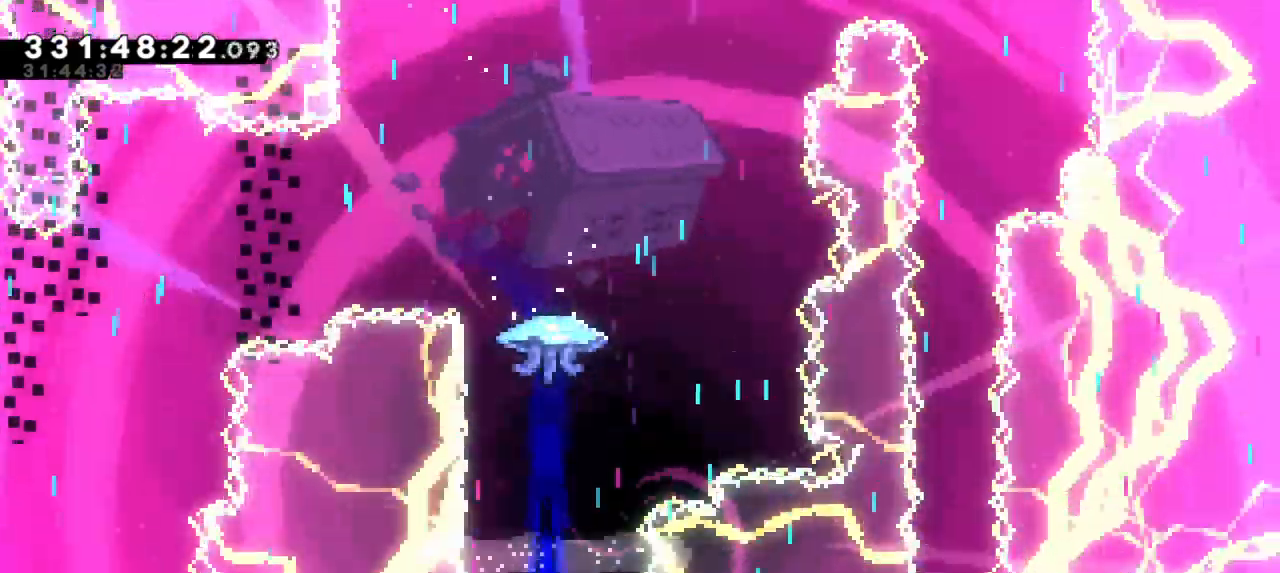
{"keys": ["grab", "up"], "events": [[250, "up", "down"]]}
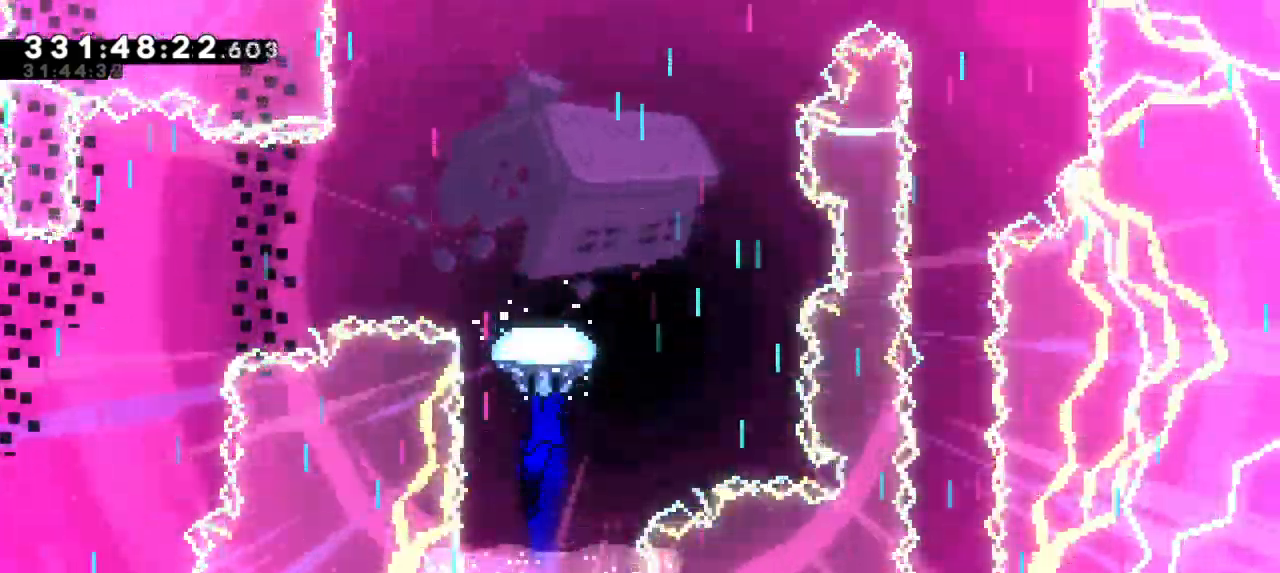
{"keys": ["grab", "up"], "events": []}
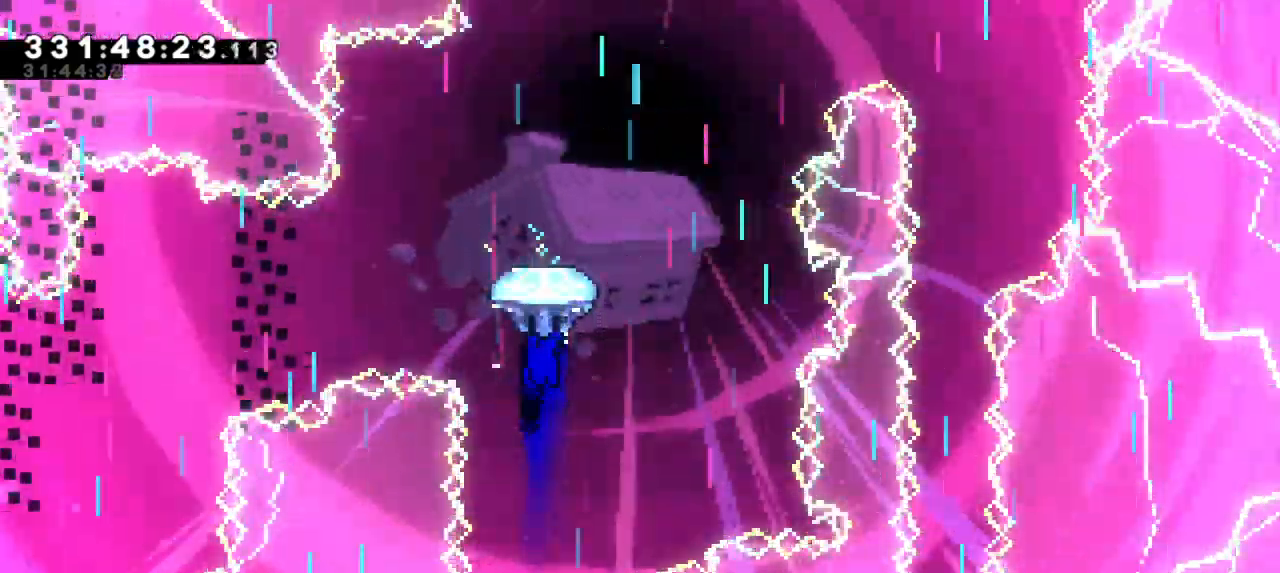
{"keys": ["grab", "up"], "events": []}
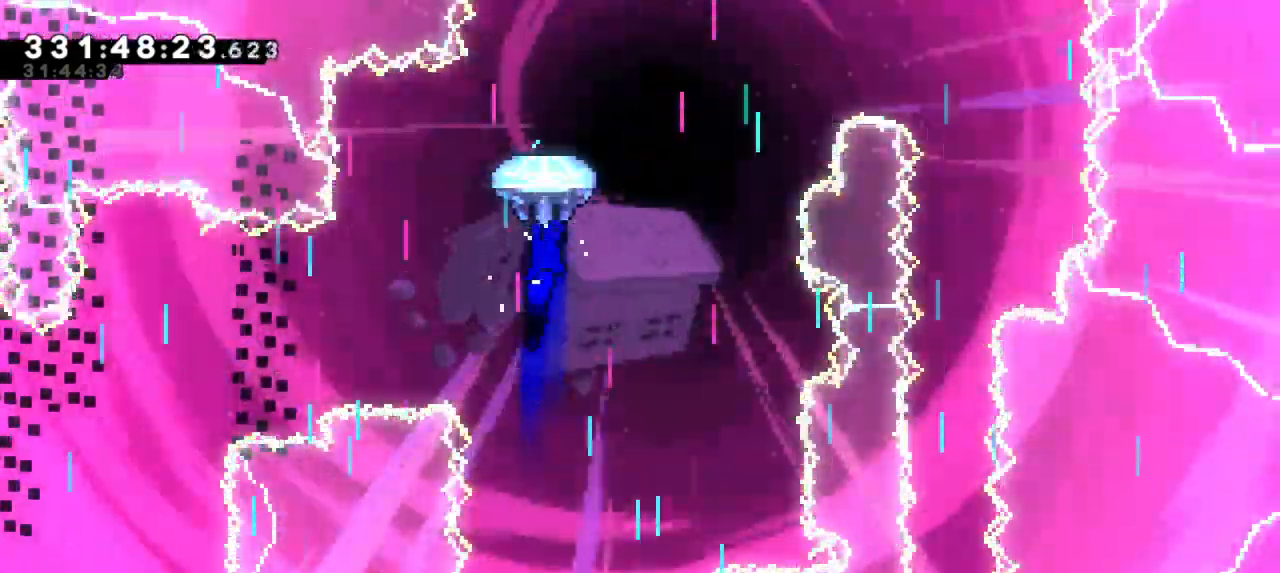
{"keys": ["grab", "right"], "events": [[317, "right", "down"], [334, "up", "up"]]}
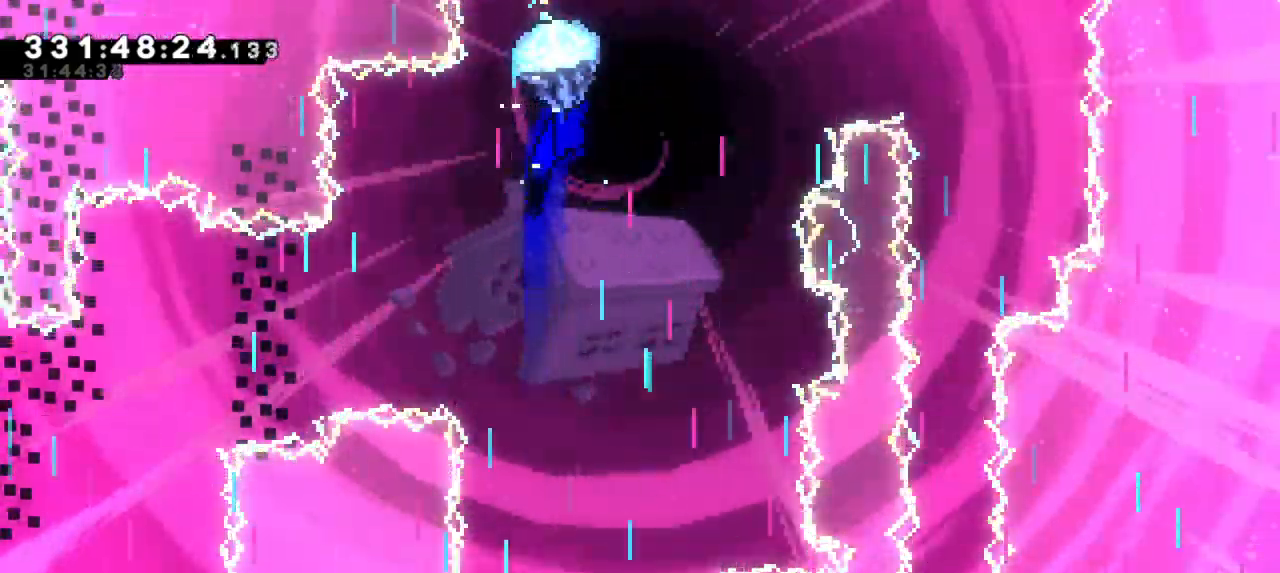
{"keys": ["grab", "right"], "events": []}
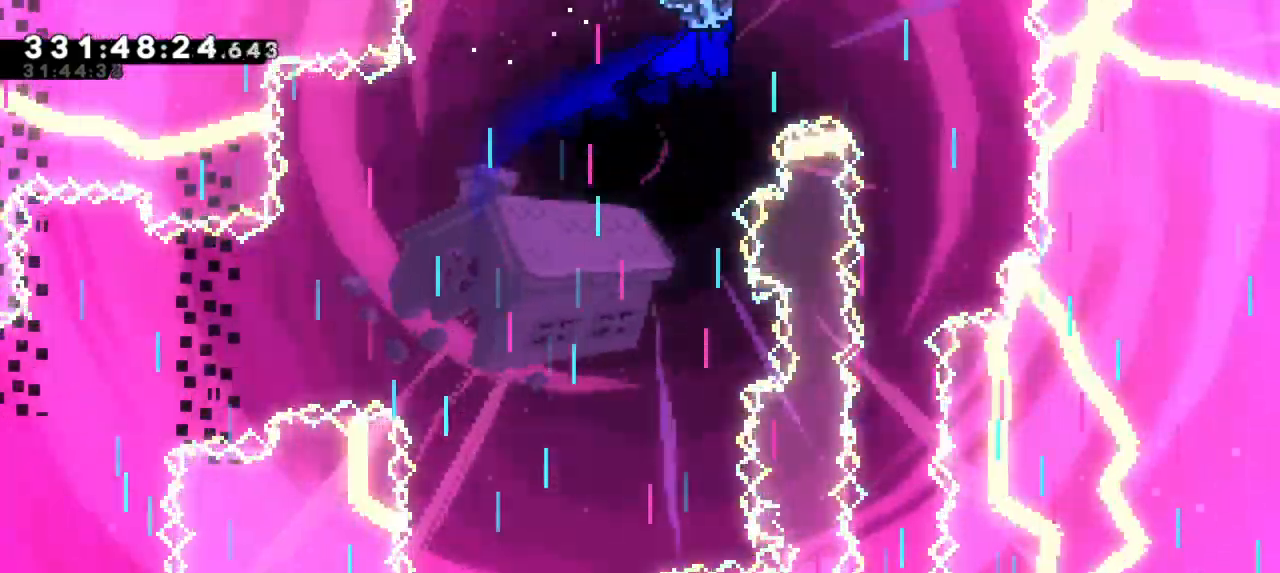
{"keys": ["down", "grab"], "events": [[134, "down", "down"], [300, "right", "up"]]}
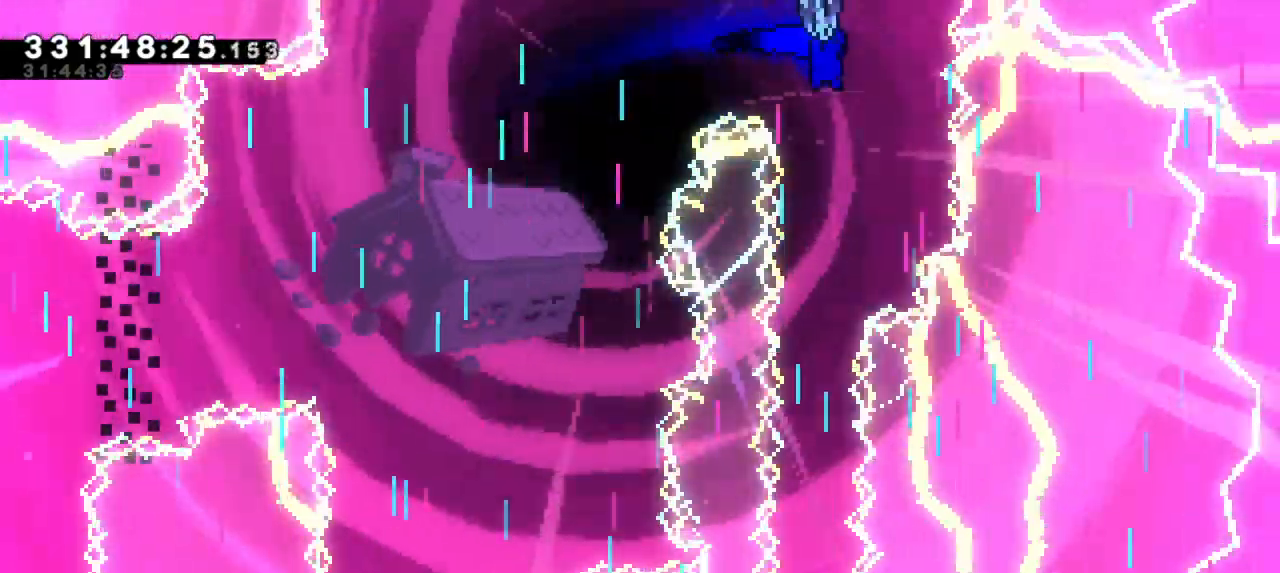
{"keys": ["down", "grab"], "events": []}
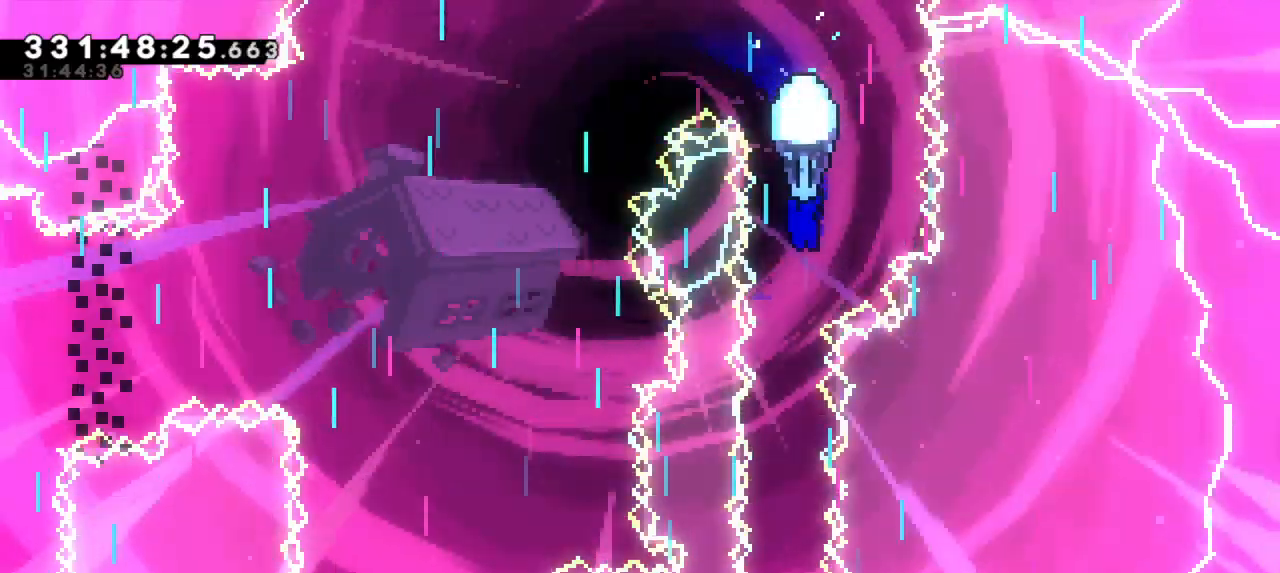
{"keys": ["down", "grab"], "events": []}
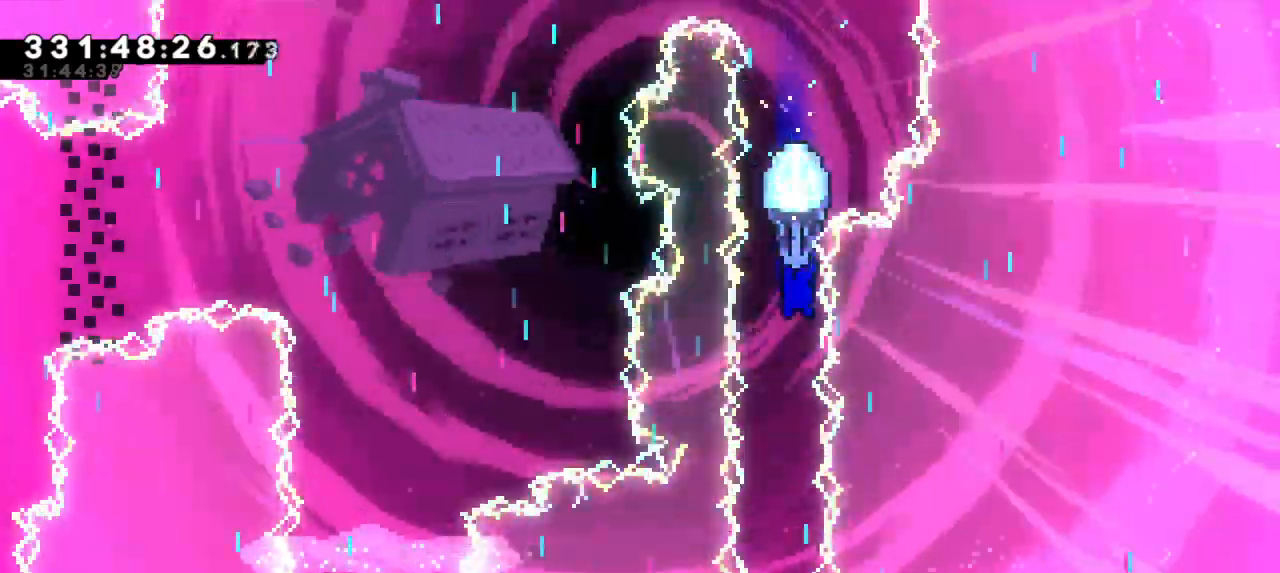
{"keys": ["down", "grab"], "events": []}
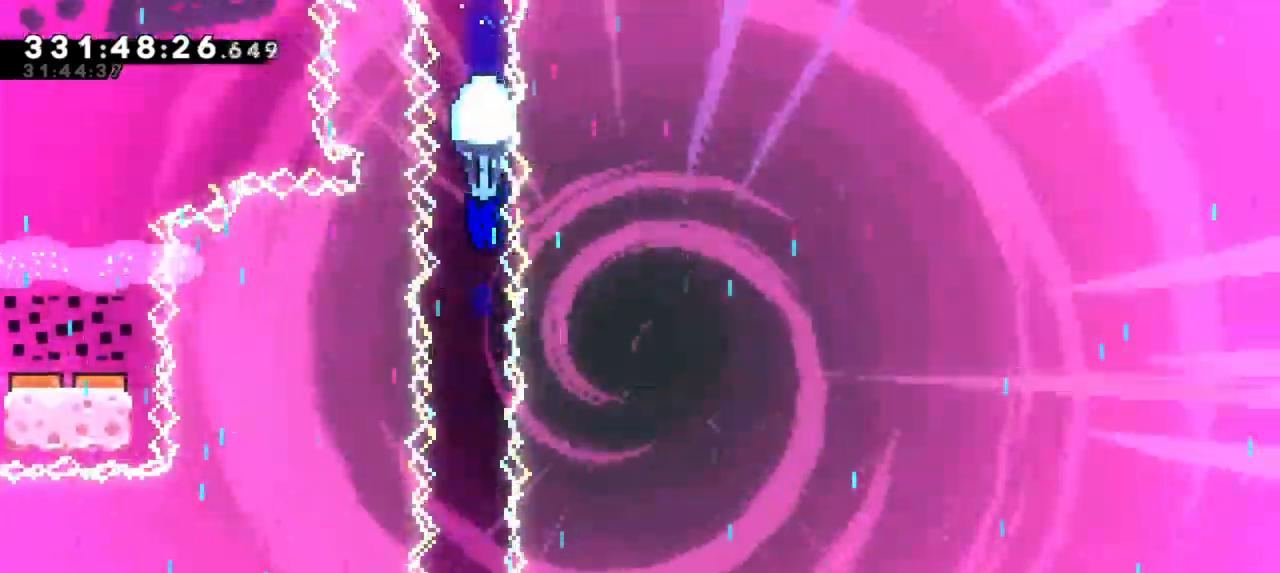
{"keys": ["grab"], "events": [[484, "down", "up"]]}
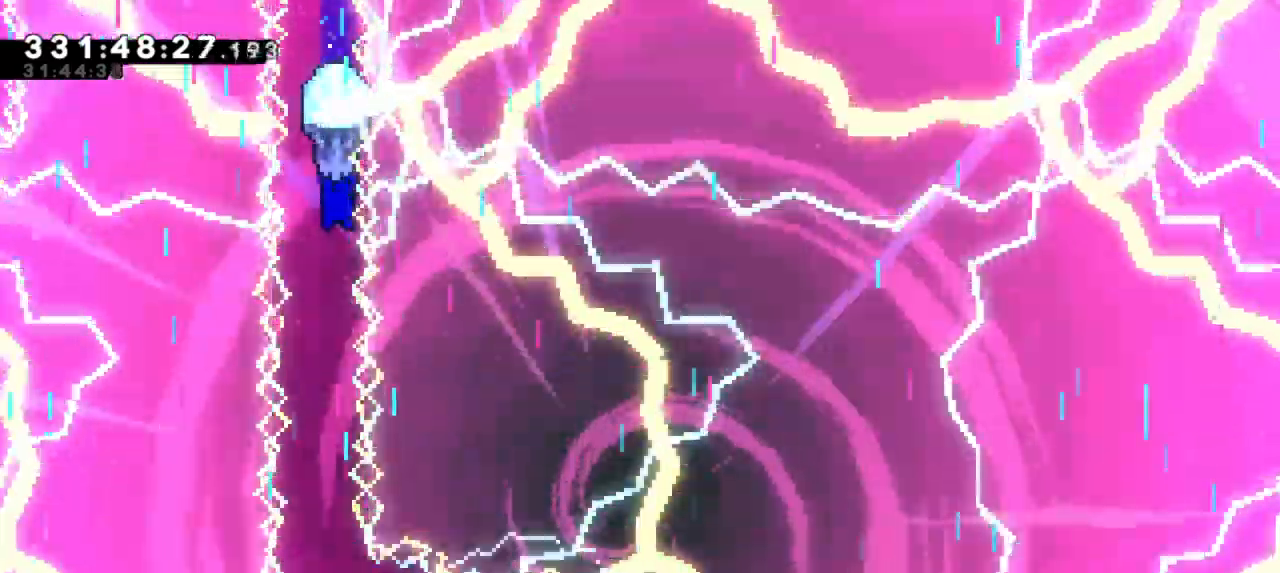
{"keys": ["grab"], "events": []}